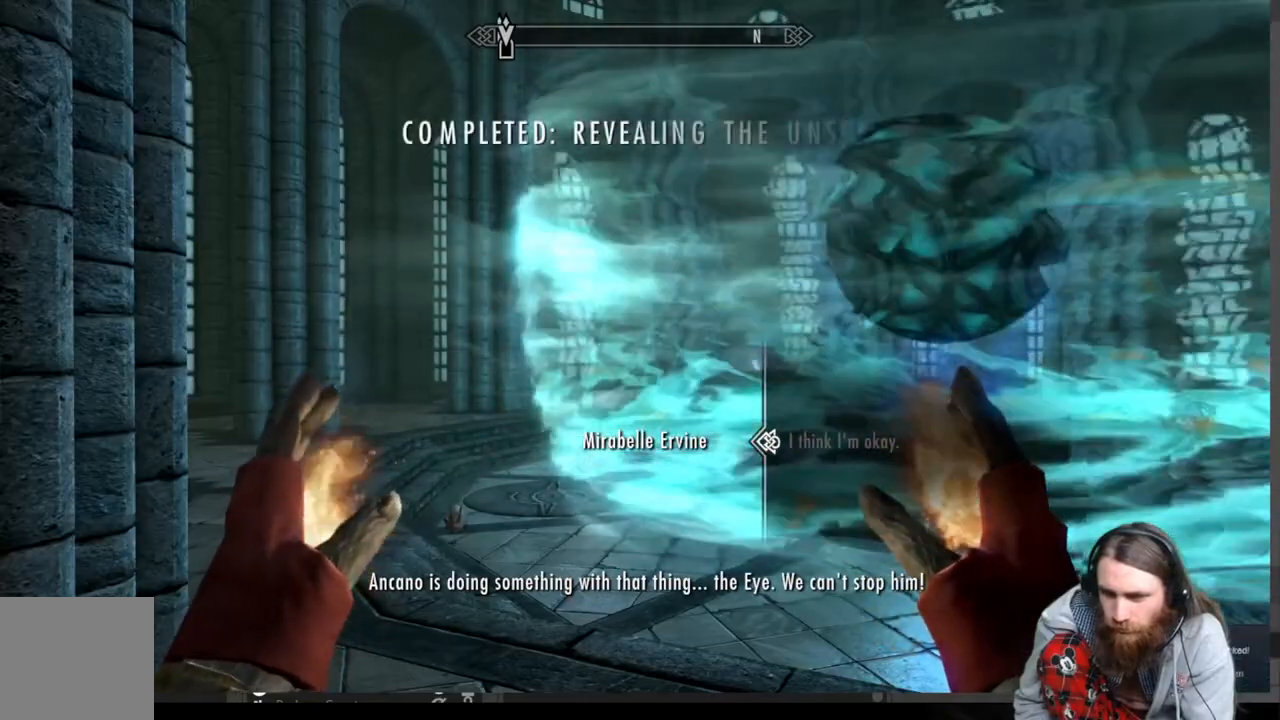
Gameplay with a controller (Xbox layout); each line is a JSON object with the inputs held at the frame after it. "events" lists button and stick changes between this image and that frame as [ms after this image, input, new state], when the widget could be followed in between.
{"buttons": [], "left_stick": "center", "right_stick": "center", "events": []}
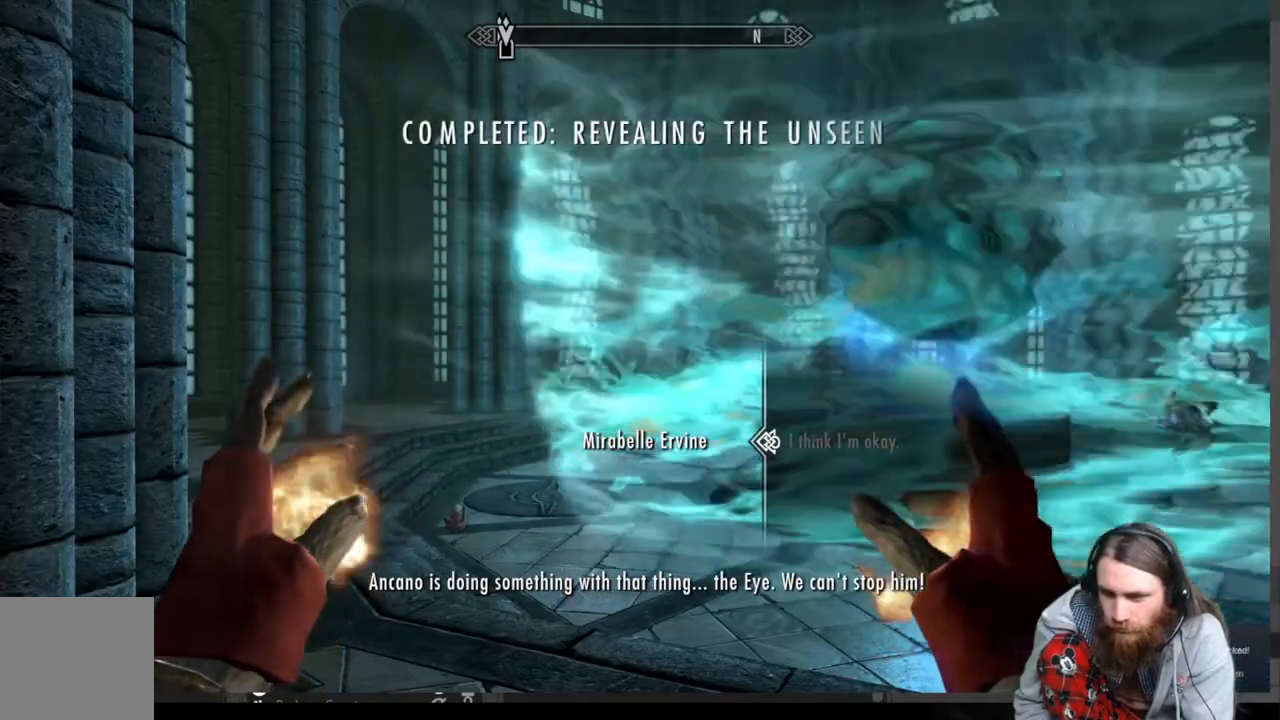
{"buttons": [], "left_stick": "center", "right_stick": "center", "events": []}
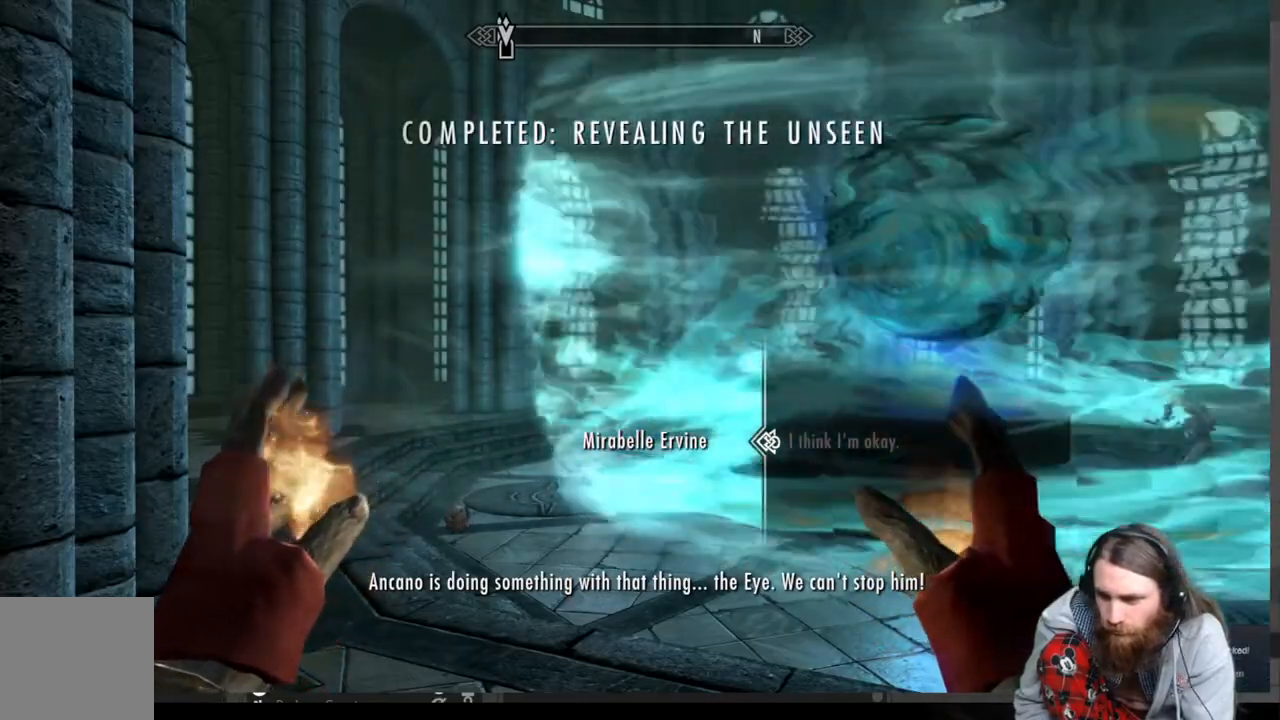
{"buttons": [], "left_stick": "center", "right_stick": "center", "events": []}
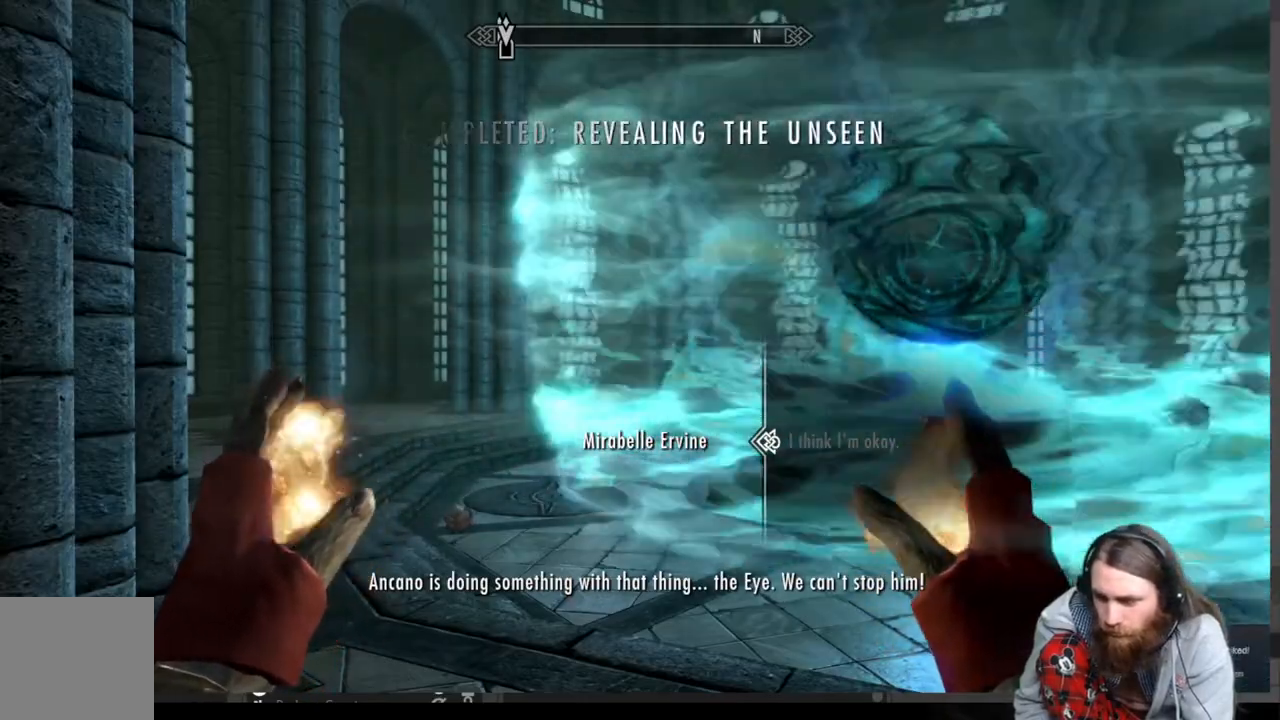
{"buttons": [], "left_stick": "center", "right_stick": "center", "events": []}
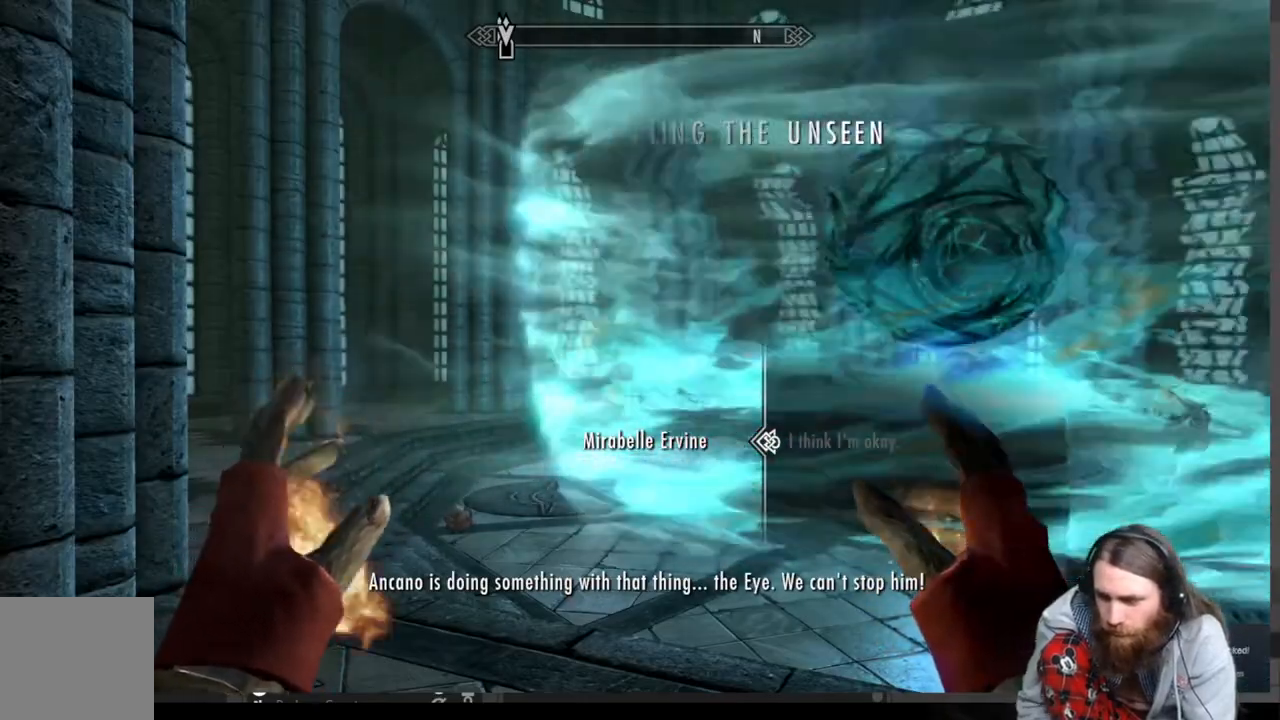
{"buttons": [], "left_stick": "center", "right_stick": "center", "events": []}
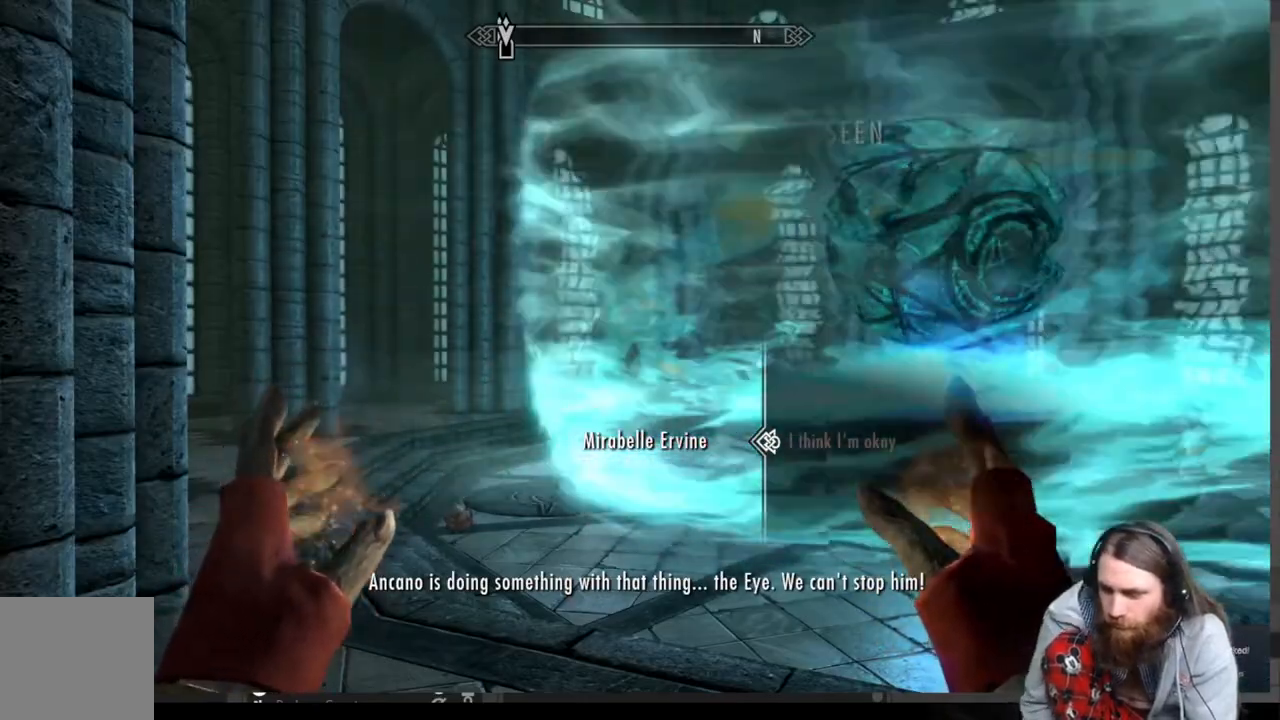
{"buttons": [], "left_stick": "up", "right_stick": "center", "events": [[233, "left_stick", "up"]]}
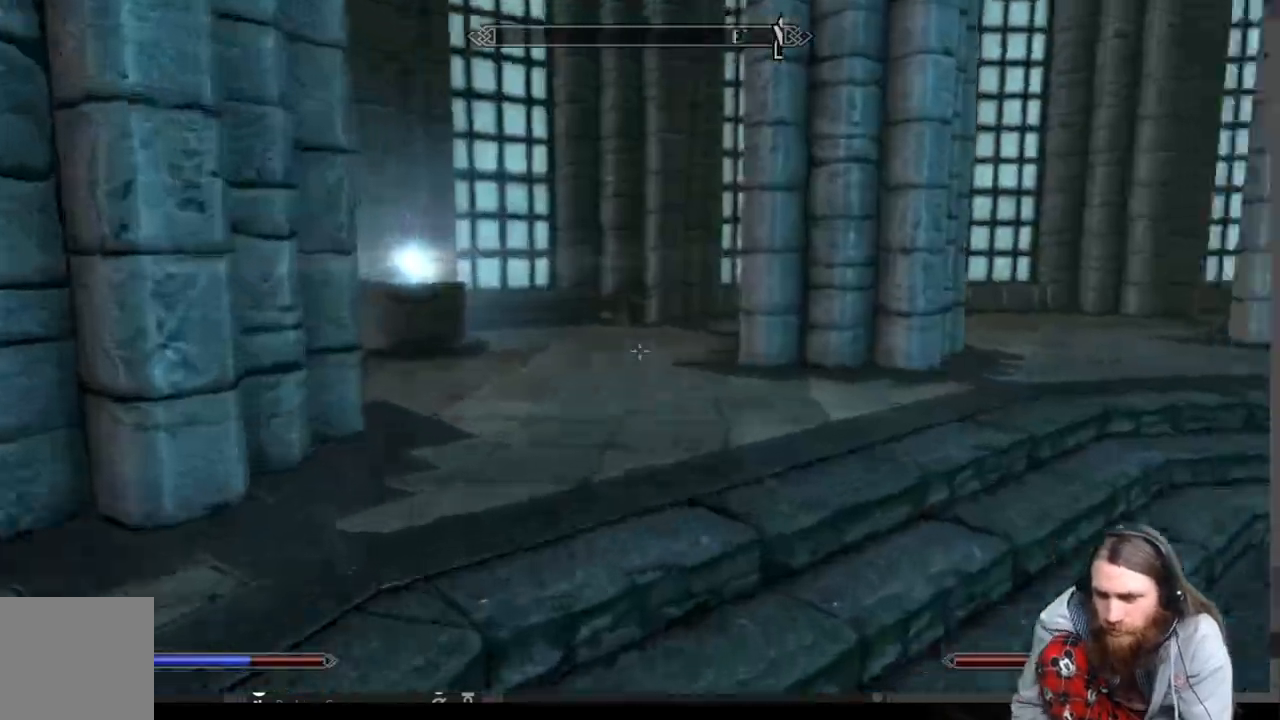
{"buttons": [], "left_stick": "up", "right_stick": "center", "events": []}
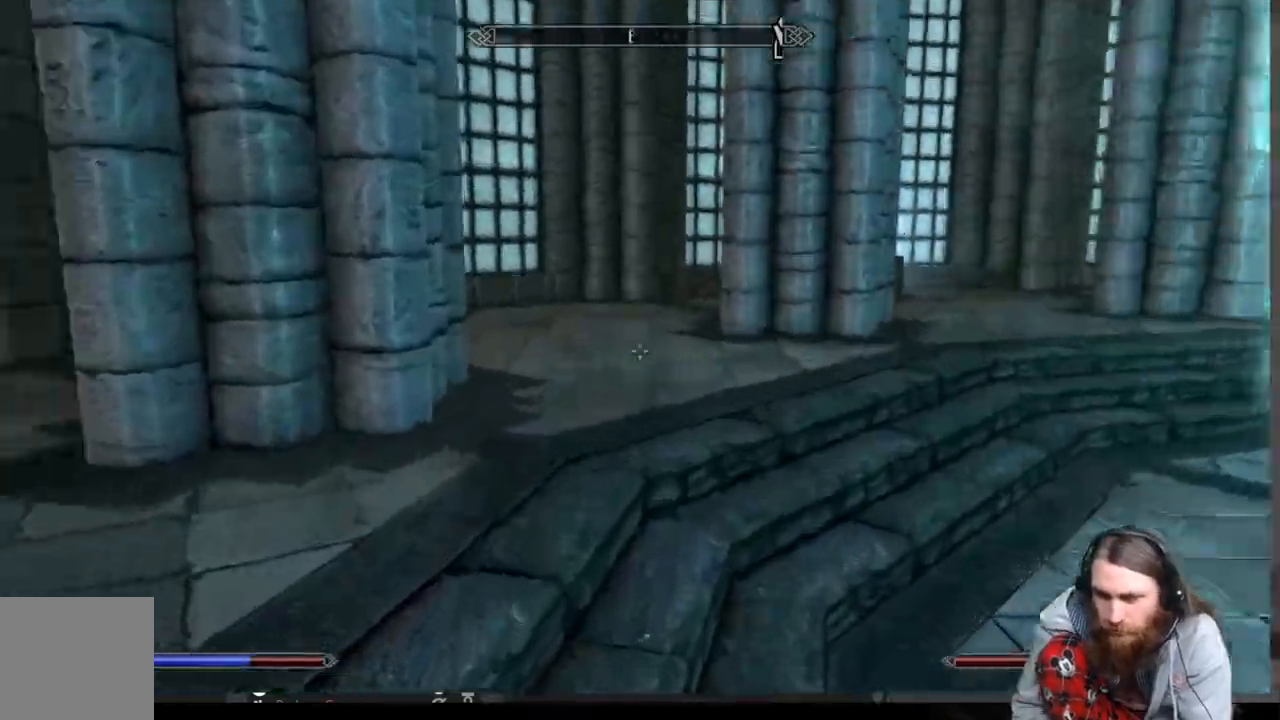
{"buttons": [], "left_stick": "up", "right_stick": "center", "events": []}
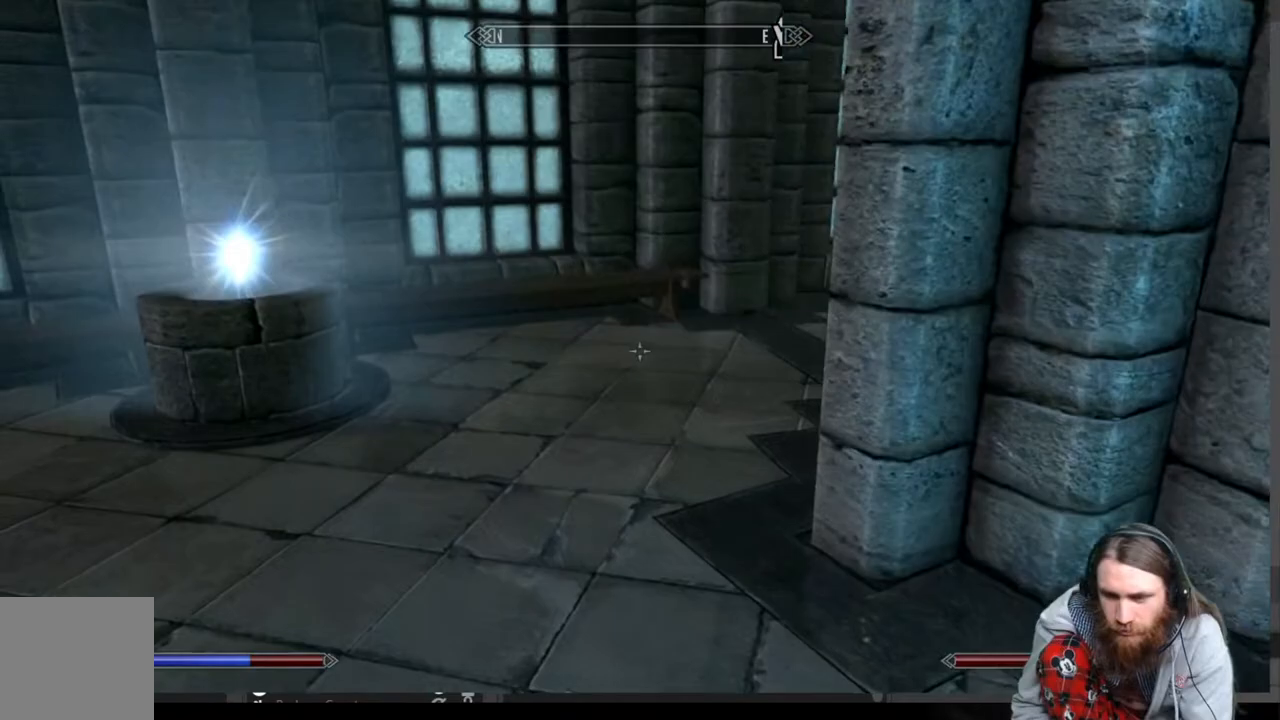
{"buttons": [], "left_stick": "up", "right_stick": "down", "events": [[450, "right_stick", "down"]]}
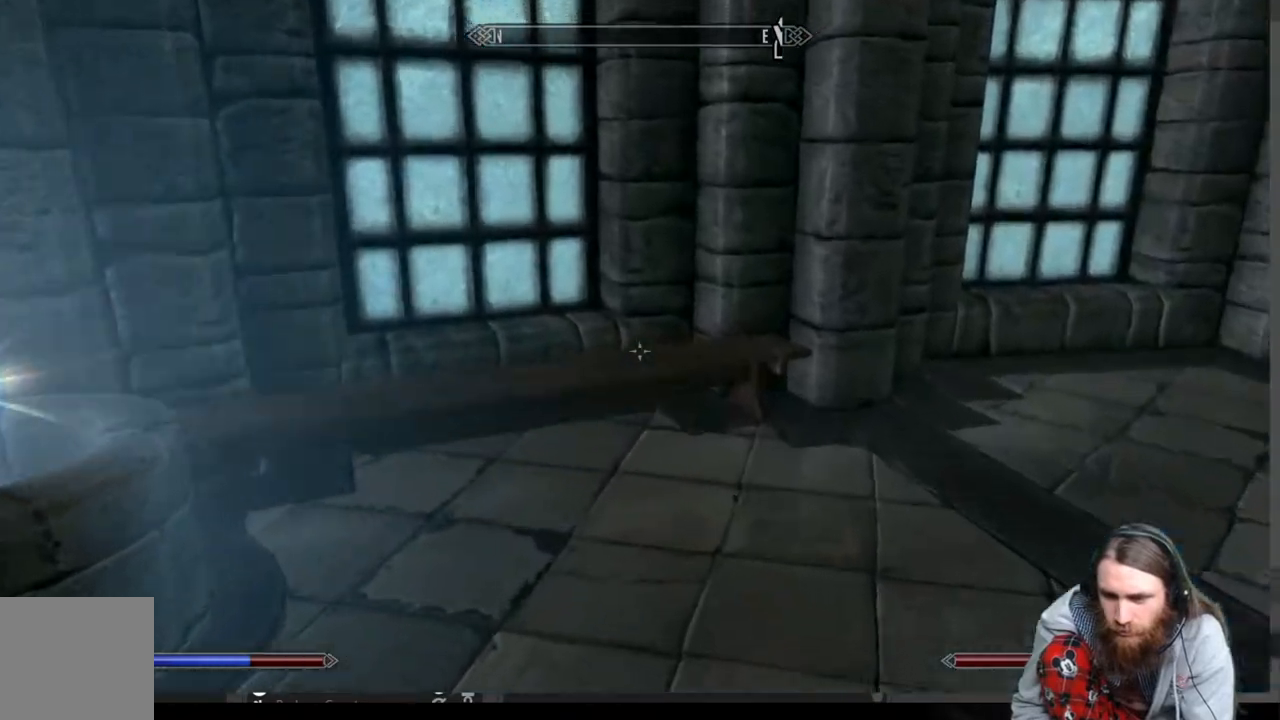
{"buttons": [], "left_stick": "up", "right_stick": "center", "events": [[100, "left_stick", "up-right"], [100, "right_stick", "right"], [283, "left_stick", "up"], [467, "right_stick", "center"]]}
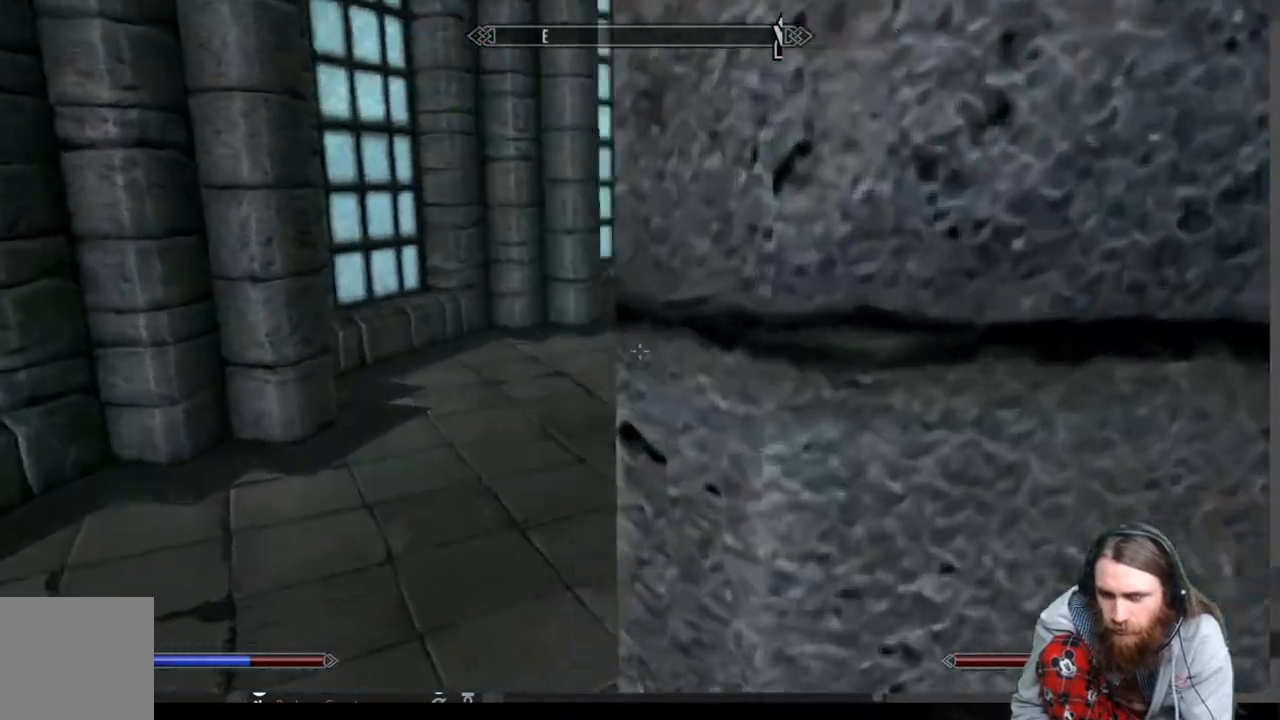
{"buttons": [], "left_stick": "up", "right_stick": "center", "events": [[167, "right_stick", "right"], [350, "right_stick", "center"]]}
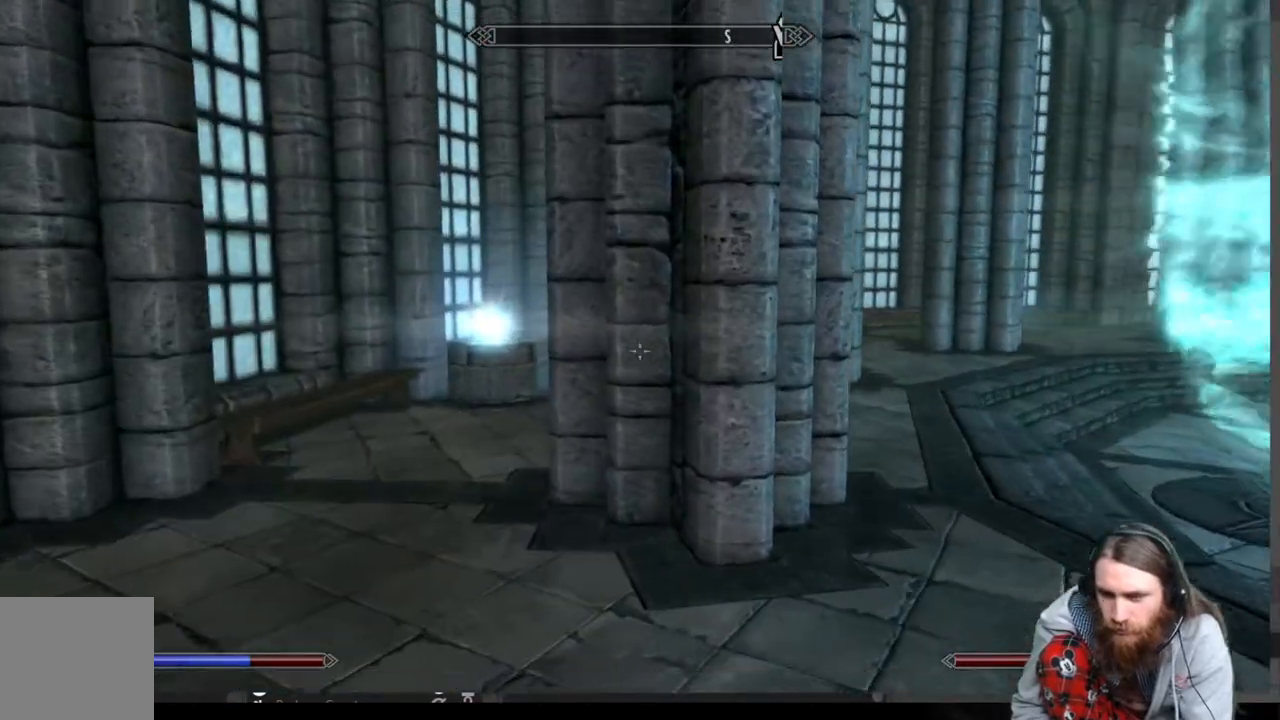
{"buttons": [], "left_stick": "up-right", "right_stick": "center", "events": [[100, "left_stick", "up-right"]]}
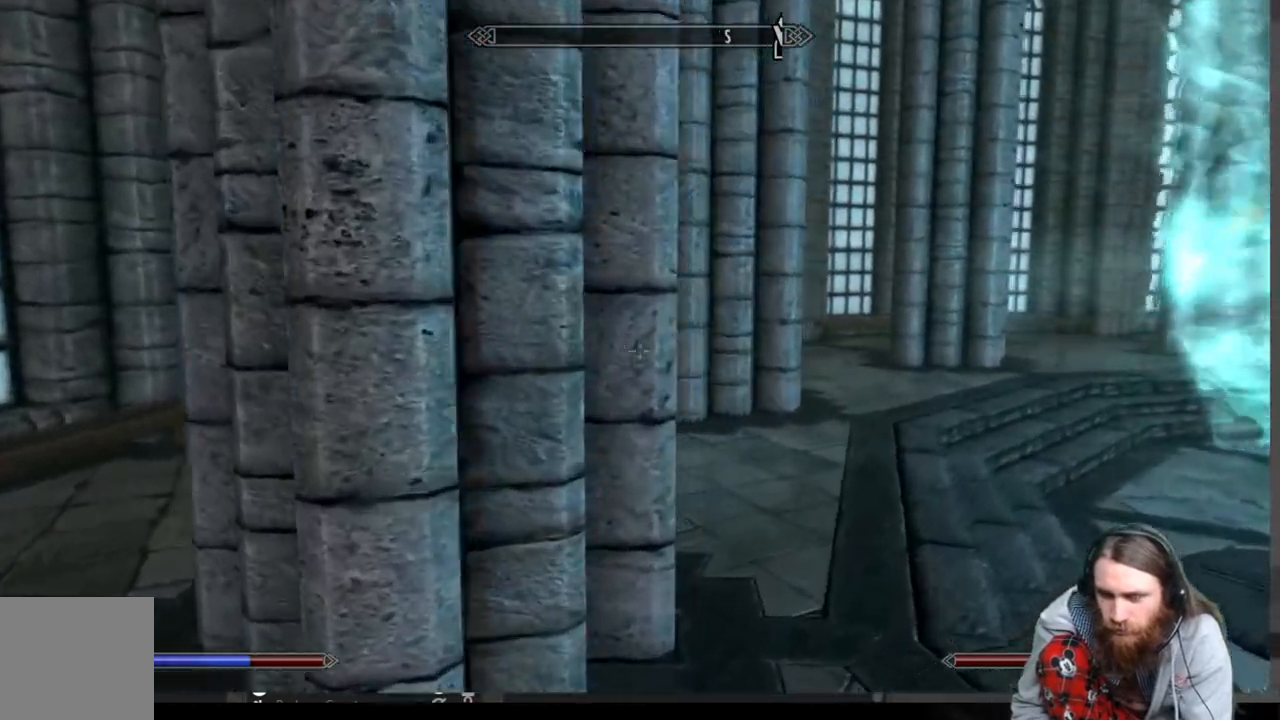
{"buttons": [], "left_stick": "up", "right_stick": "center", "events": [[450, "left_stick", "up"]]}
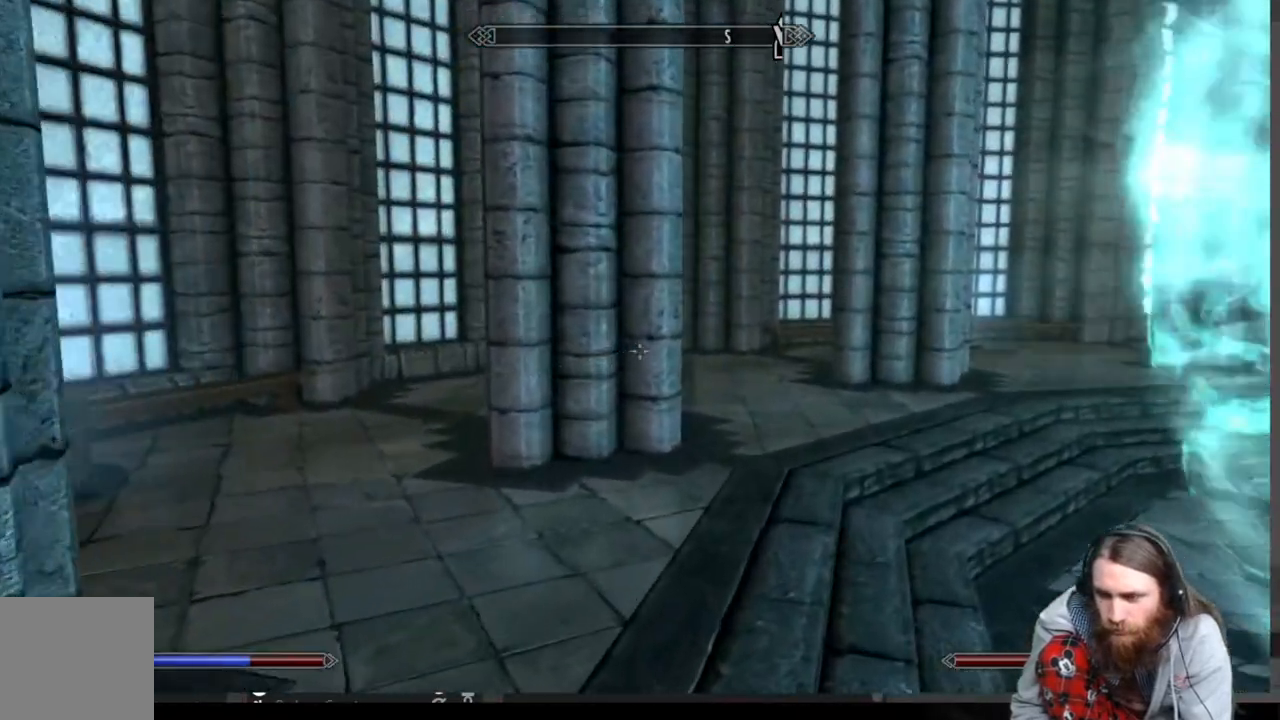
{"buttons": [], "left_stick": "up", "right_stick": "left", "events": [[200, "right_stick", "right"], [333, "right_stick", "center"], [467, "right_stick", "left"]]}
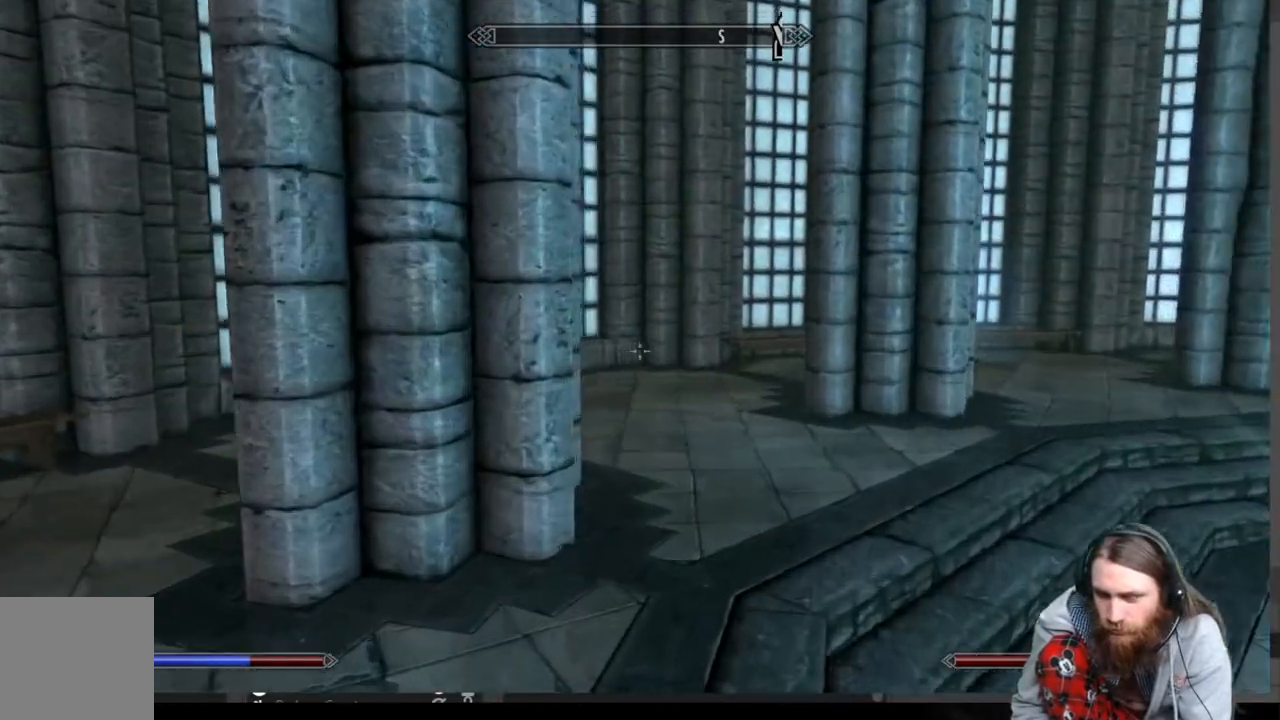
{"buttons": [], "left_stick": "up", "right_stick": "right", "events": [[183, "right_stick", "center"], [383, "right_stick", "right"]]}
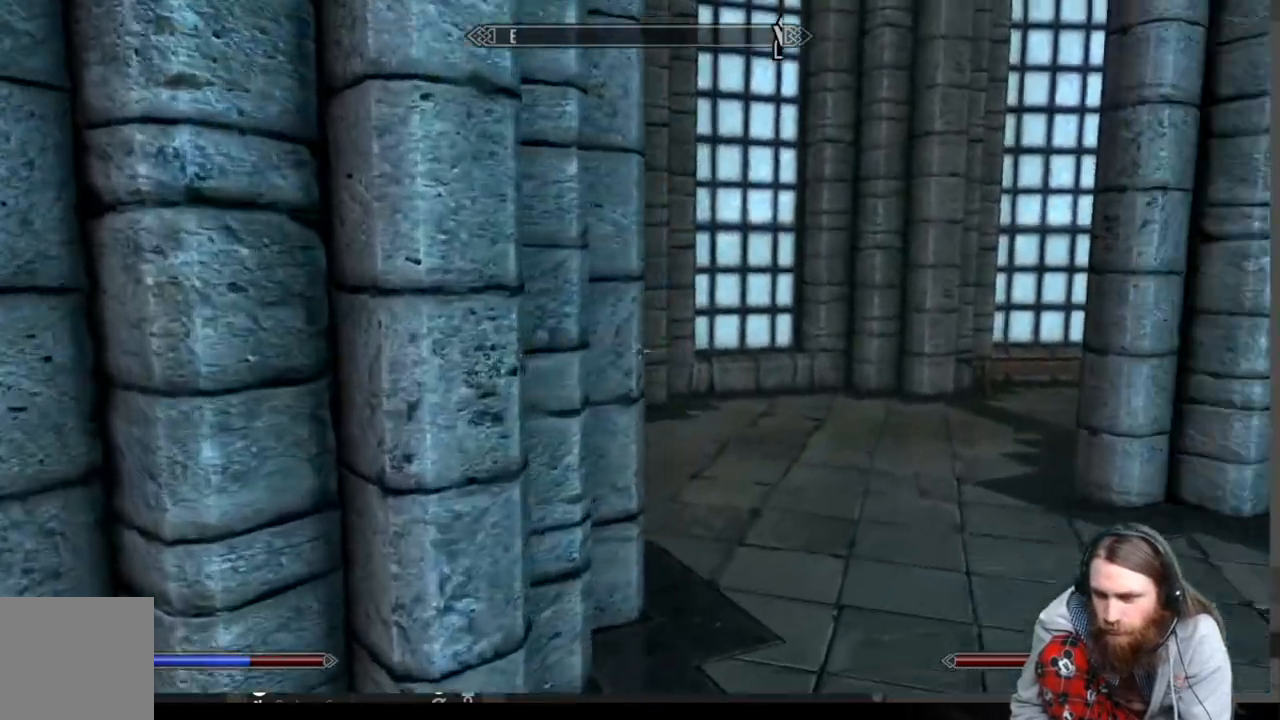
{"buttons": [], "left_stick": "up", "right_stick": "right", "events": [[267, "right_stick", "center"], [300, "L1", "down"], [483, "right_stick", "right"], [500, "L1", "up"]]}
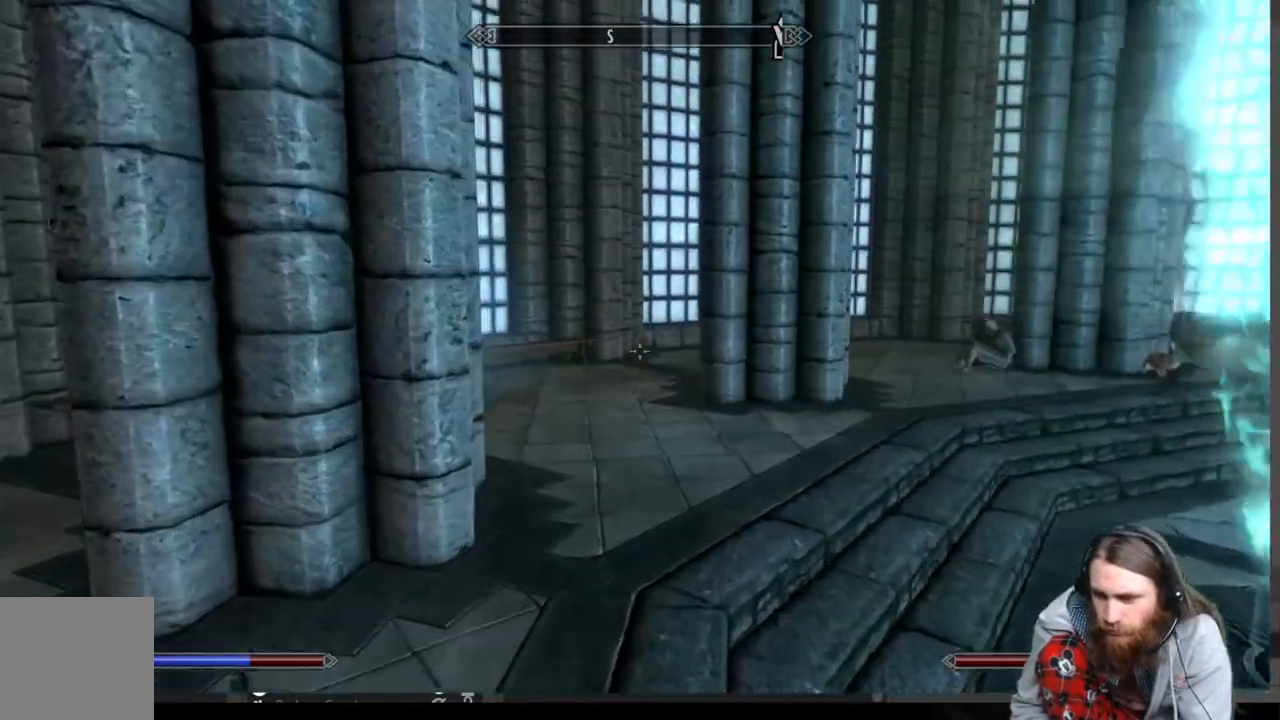
{"buttons": [], "left_stick": "up", "right_stick": "right", "events": [[183, "right_stick", "center"], [467, "right_stick", "right"]]}
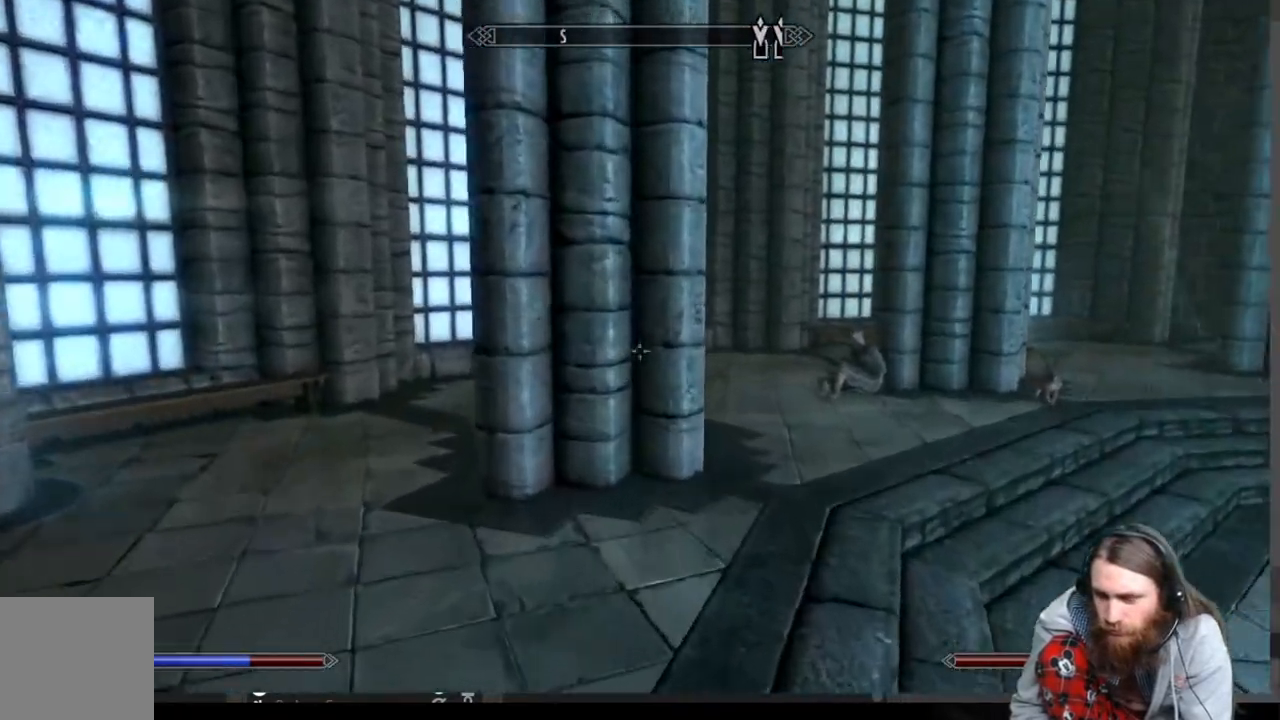
{"buttons": [], "left_stick": "up", "right_stick": "right", "events": []}
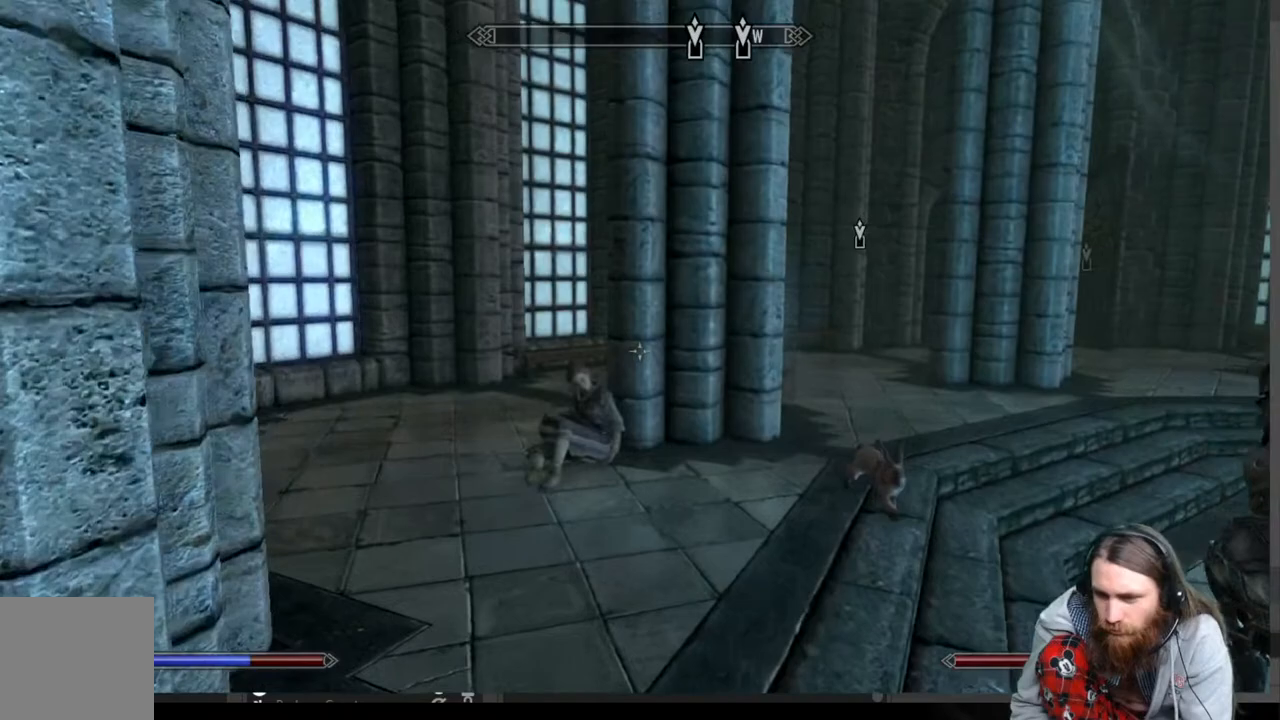
{"buttons": [], "left_stick": "up", "right_stick": "center", "events": [[183, "right_stick", "center"], [267, "left_stick", "center"], [367, "left_stick", "up"]]}
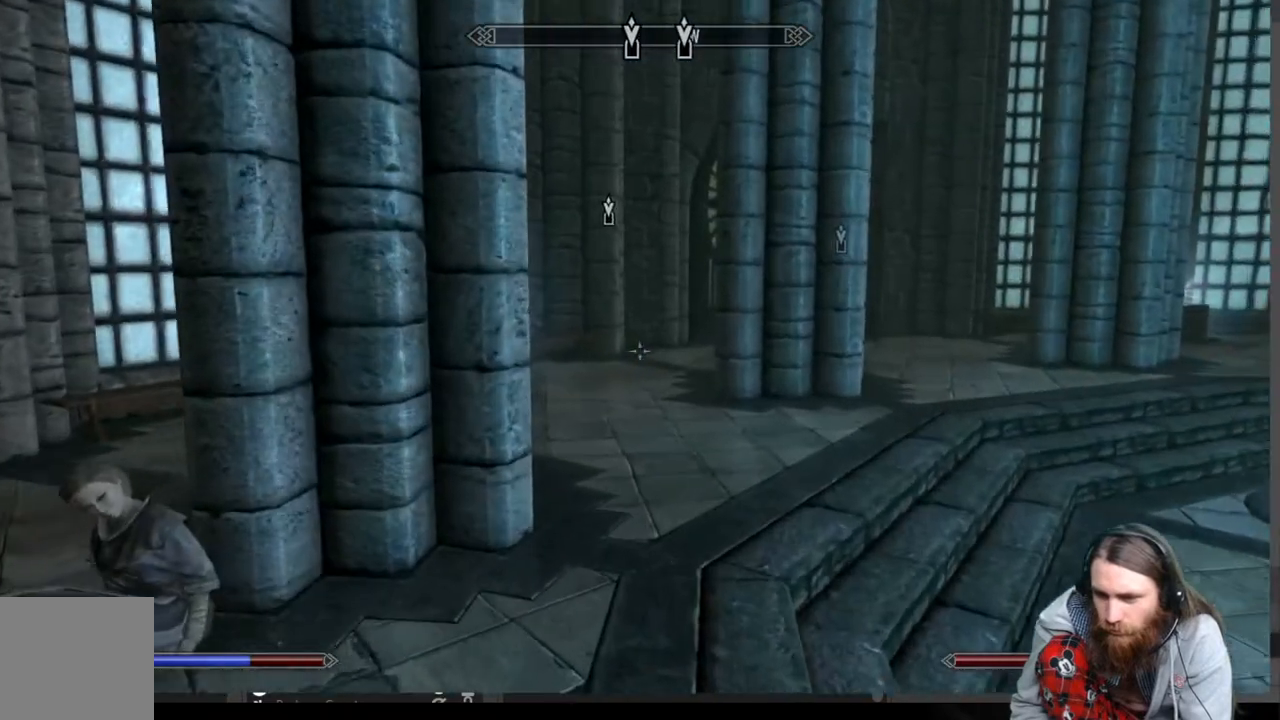
{"buttons": [], "left_stick": "up", "right_stick": "center", "events": [[83, "right_stick", "right"], [300, "right_stick", "center"]]}
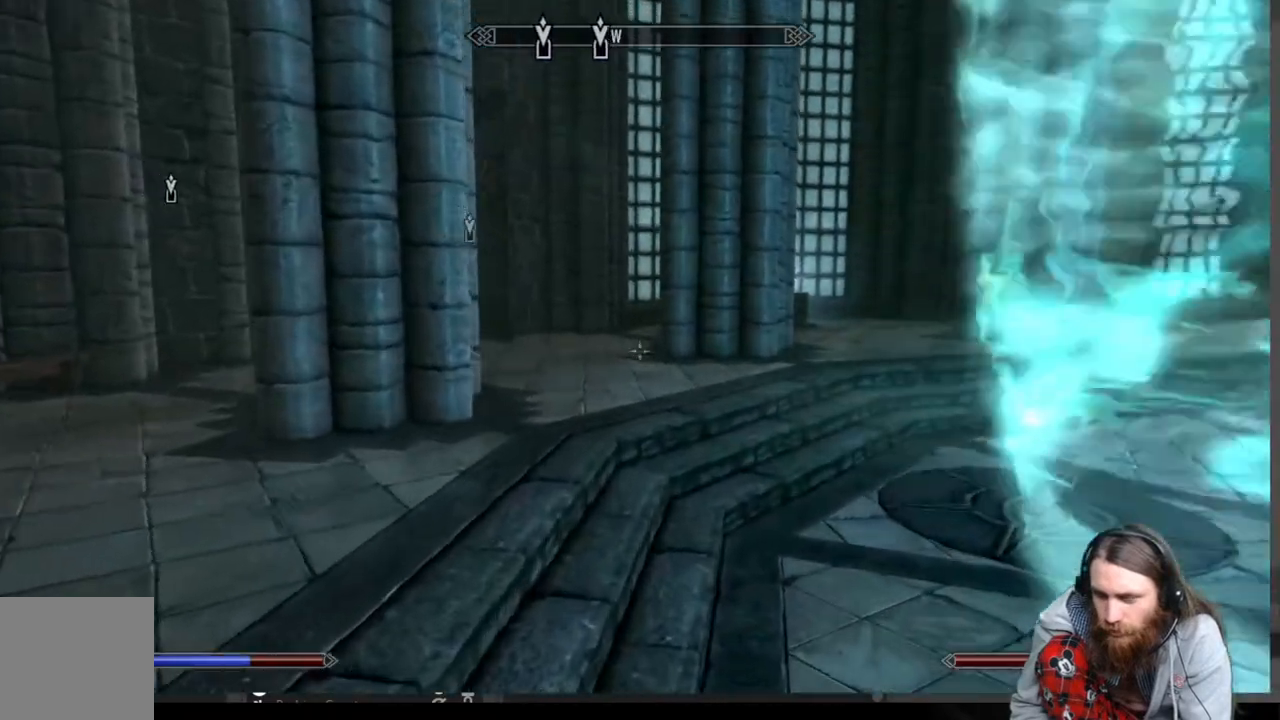
{"buttons": [], "left_stick": "up", "right_stick": "center", "events": [[250, "right_stick", "left"], [267, "L1", "down"], [350, "right_stick", "center"], [417, "L1", "up"]]}
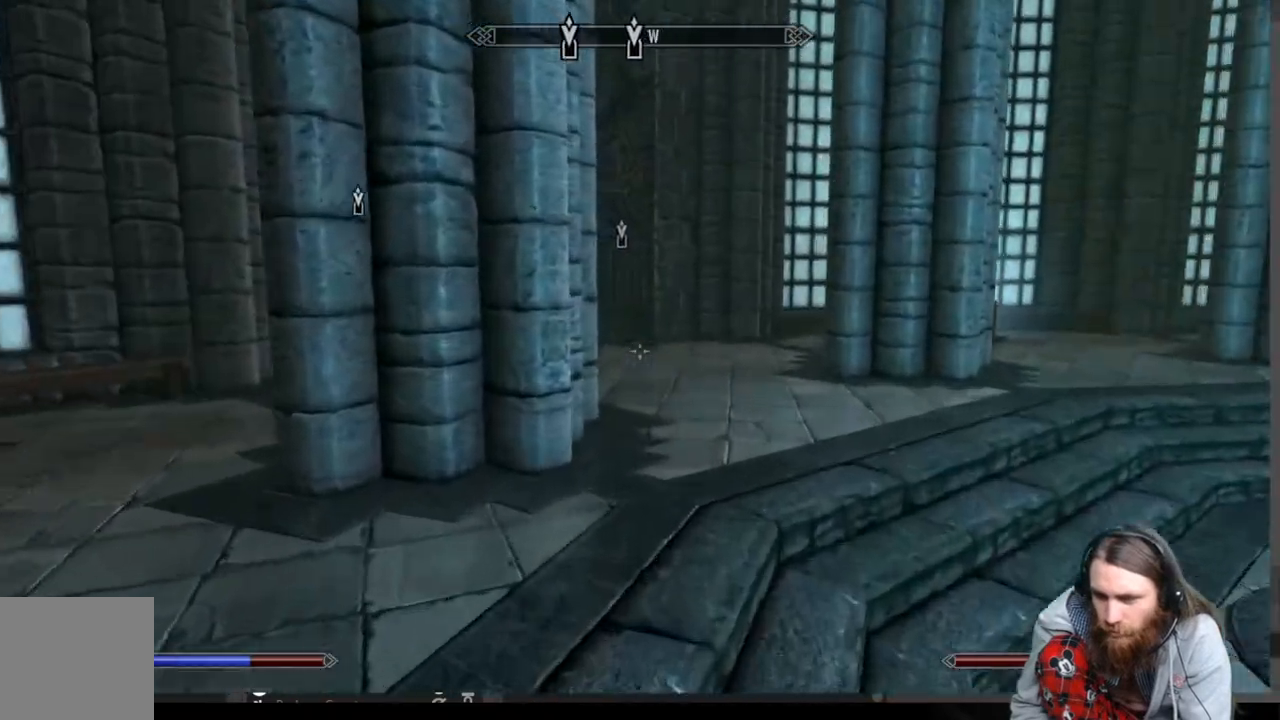
{"buttons": [], "left_stick": "up", "right_stick": "left", "events": [[183, "right_stick", "left"]]}
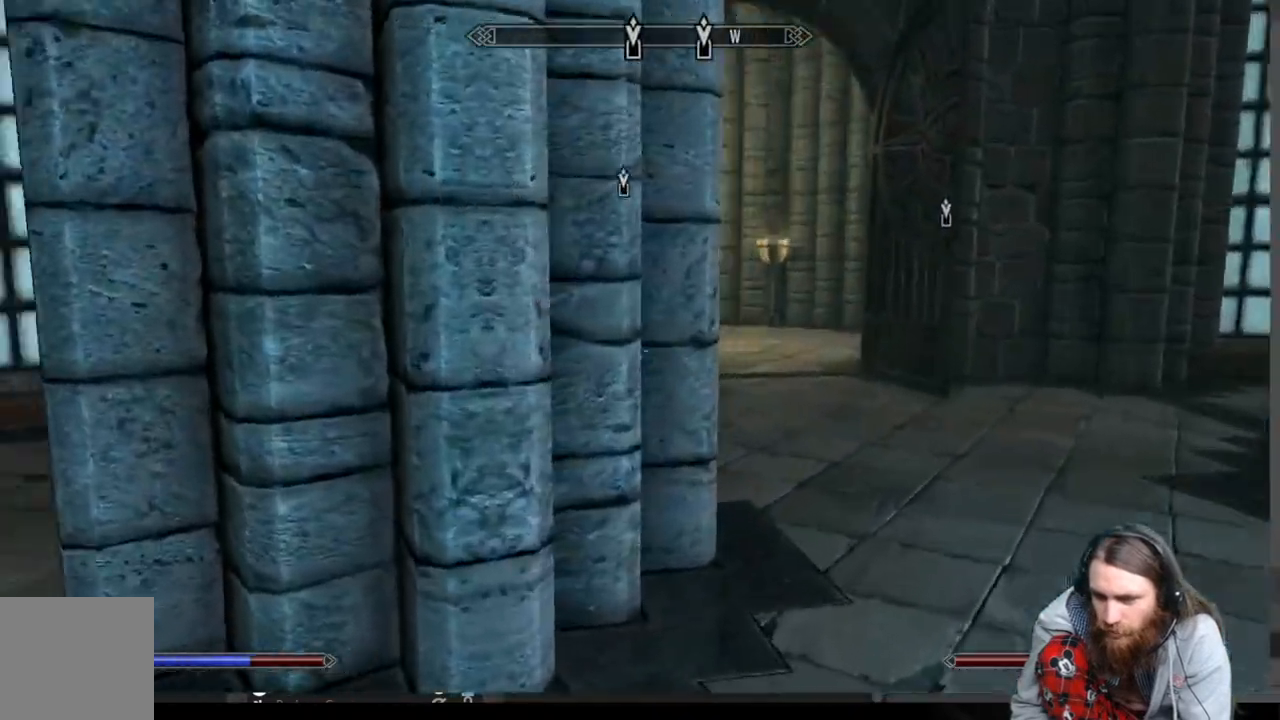
{"buttons": [], "left_stick": "up", "right_stick": "center", "events": [[17, "right_stick", "center"]]}
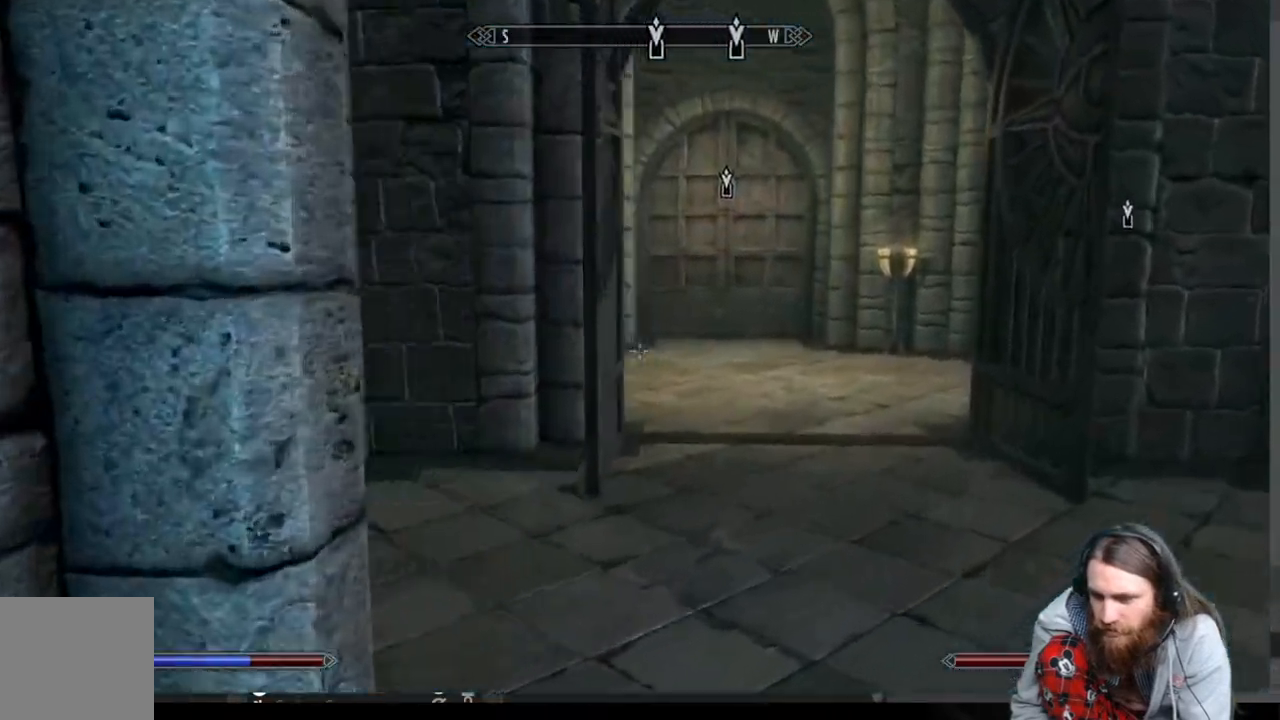
{"buttons": [], "left_stick": "up", "right_stick": "center", "events": [[100, "L1", "down"], [283, "L1", "up"]]}
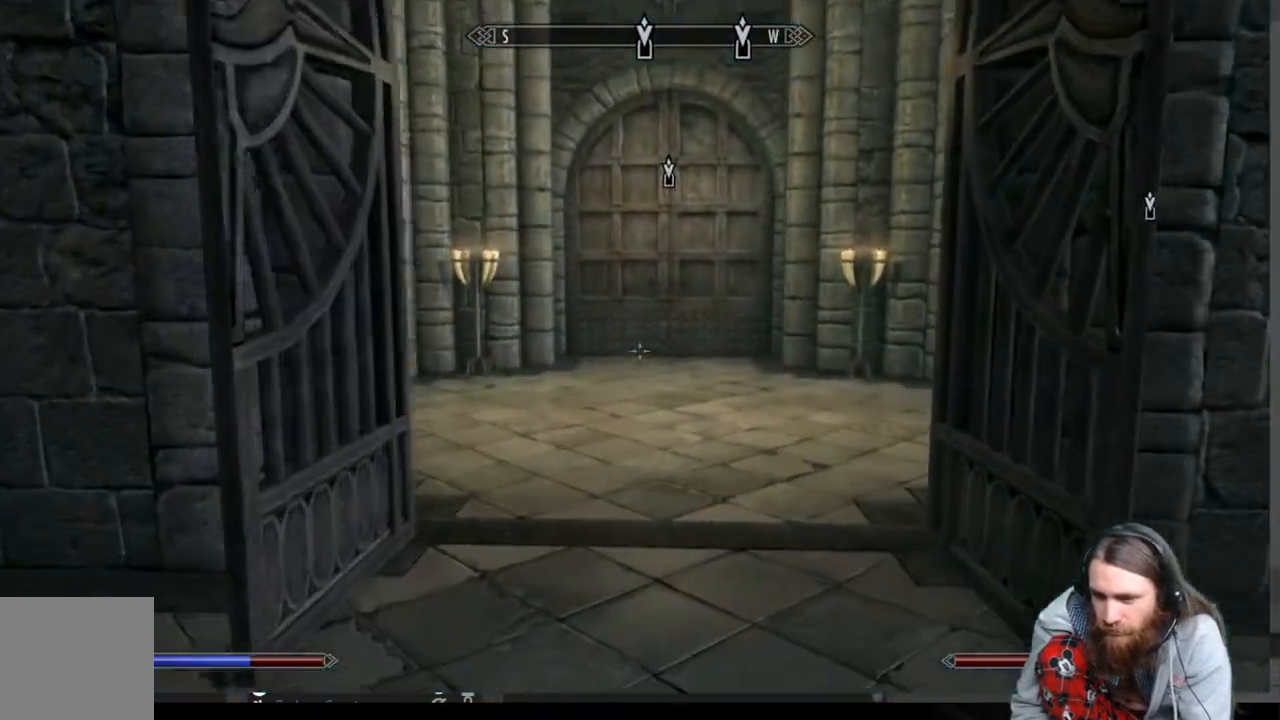
{"buttons": [], "left_stick": "up-right", "right_stick": "center", "events": [[217, "right_stick", "left"], [267, "left_stick", "up-right"], [383, "right_stick", "center"]]}
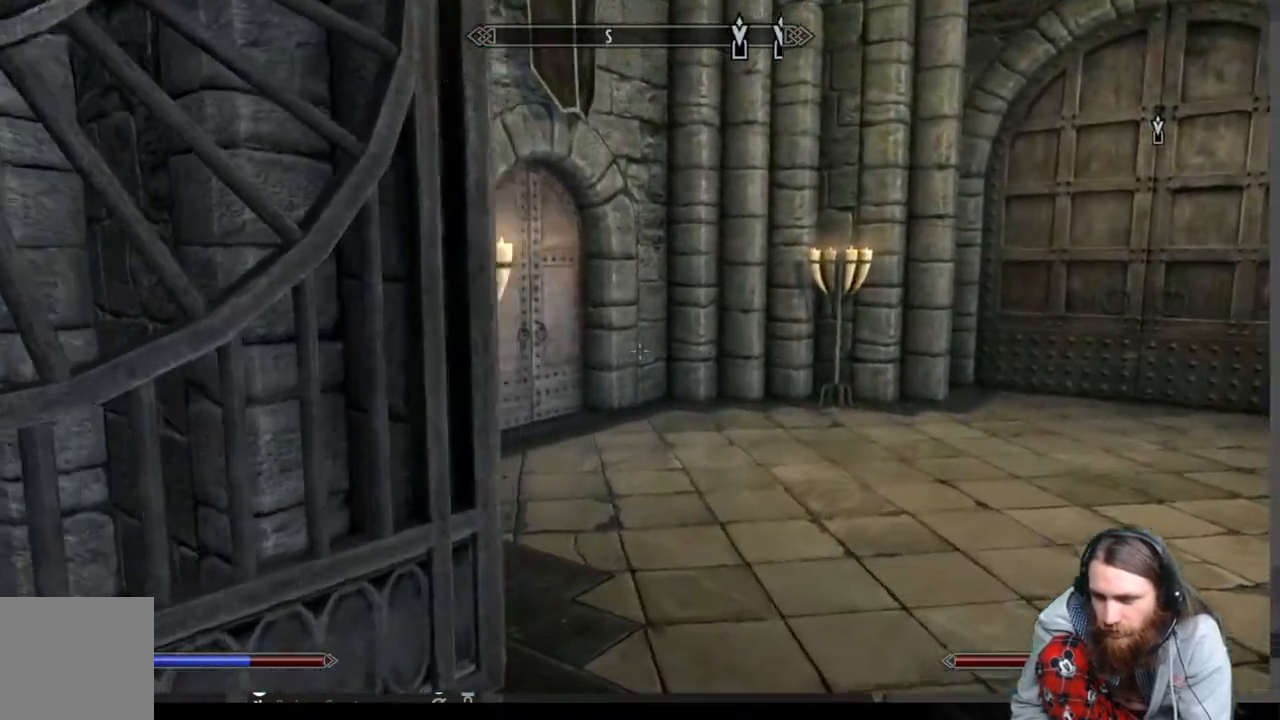
{"buttons": [], "left_stick": "up", "right_stick": "center", "events": [[217, "right_stick", "left"], [367, "right_stick", "center"], [467, "left_stick", "up"]]}
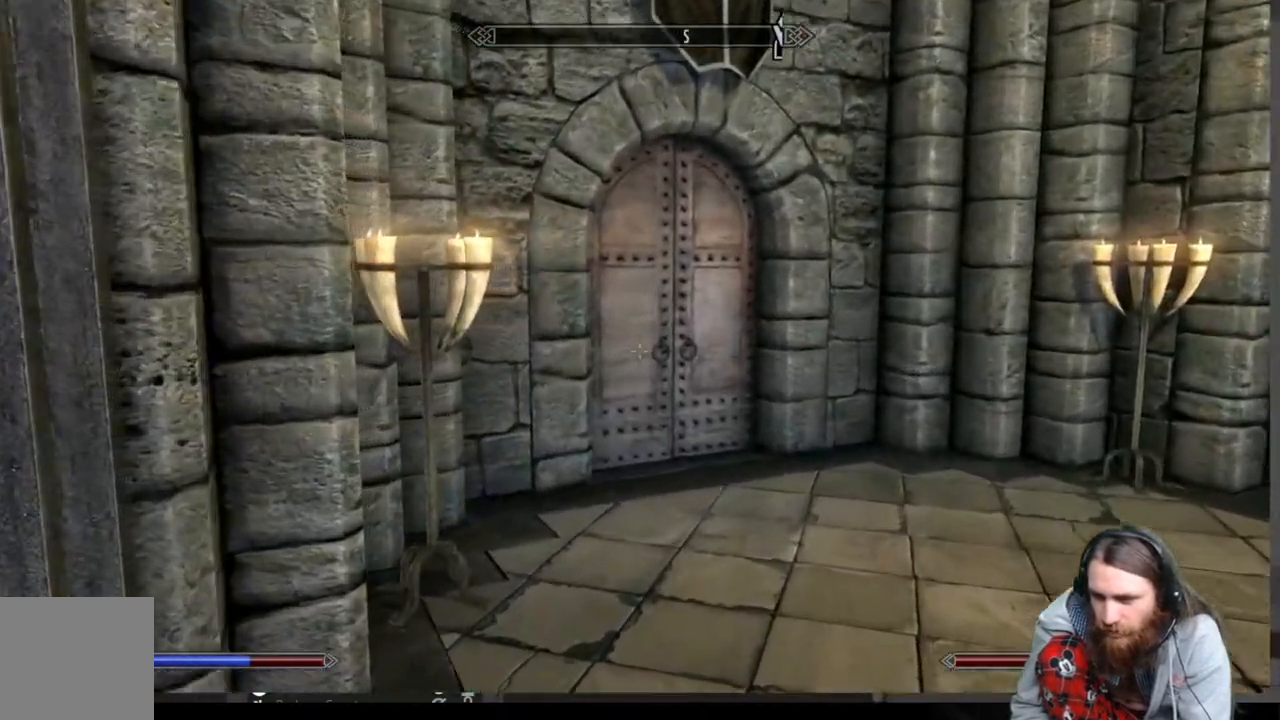
{"buttons": [], "left_stick": "up", "right_stick": "center", "events": [[167, "right_stick", "down"], [250, "right_stick", "center"]]}
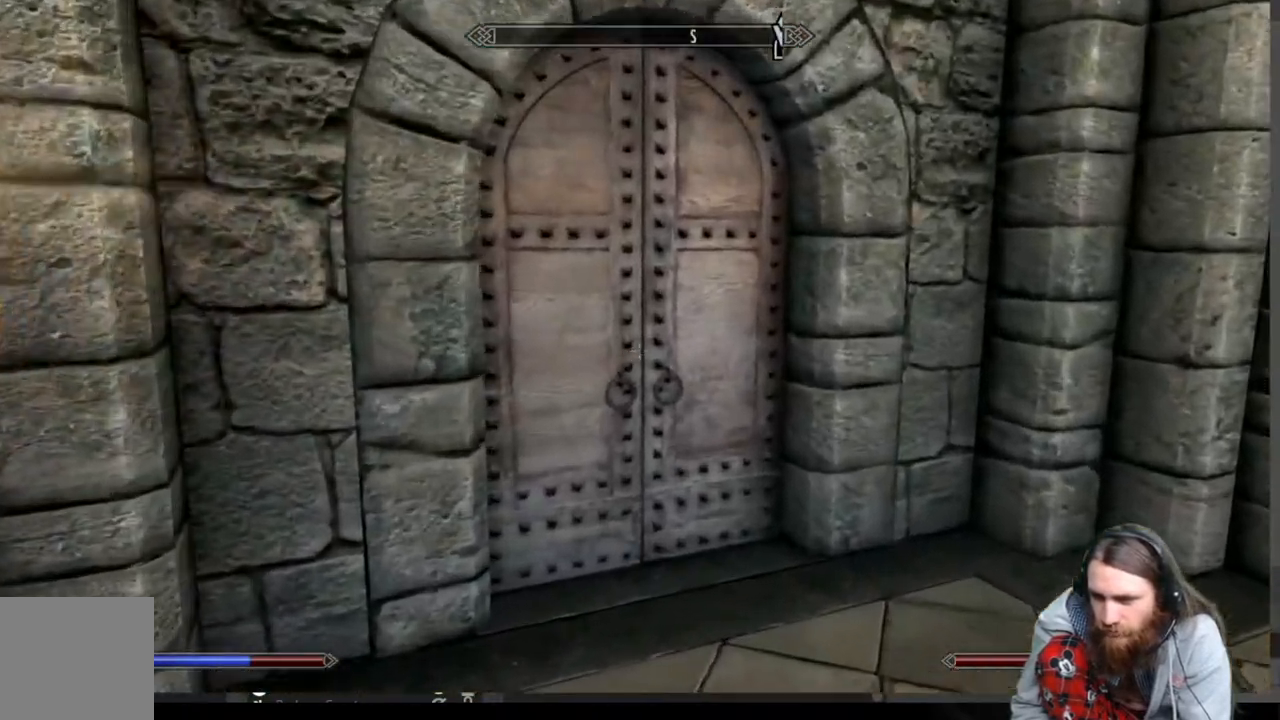
{"buttons": ["Y"], "left_stick": "center", "right_stick": "center", "events": [[233, "left_stick", "center"], [450, "Y", "down"]]}
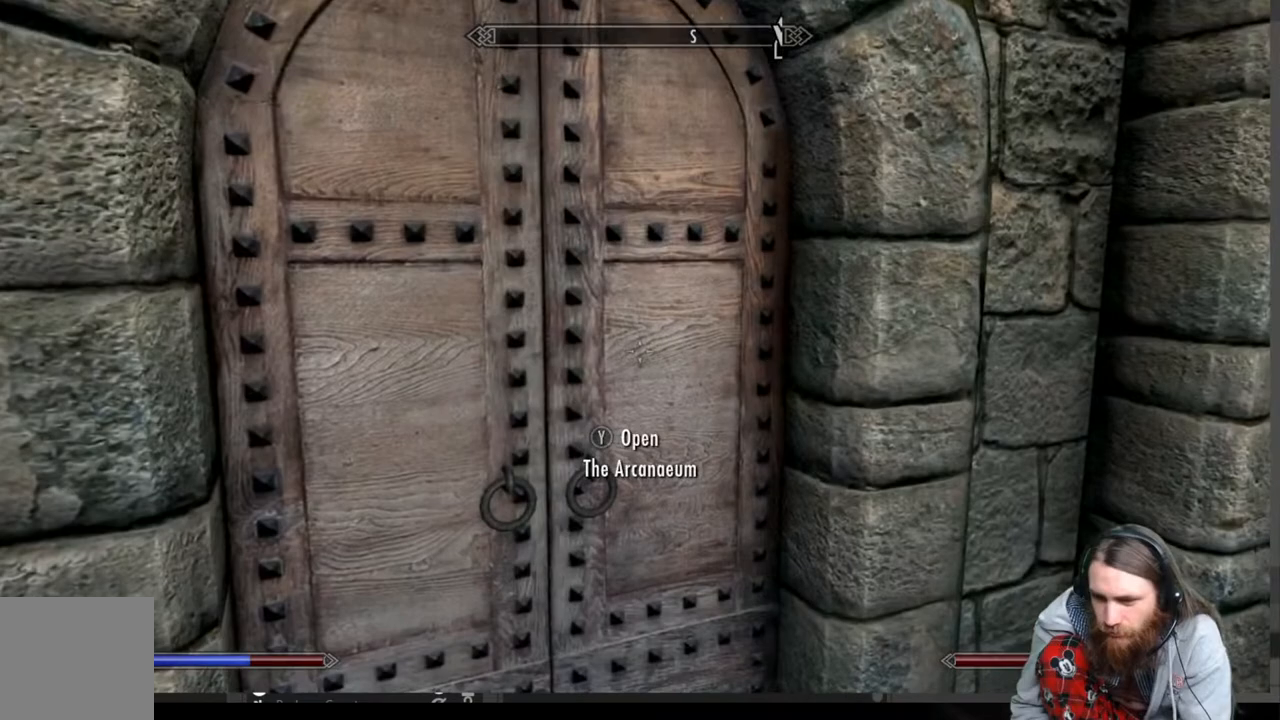
{"buttons": [], "left_stick": "center", "right_stick": "center", "events": [[83, "Y", "up"]]}